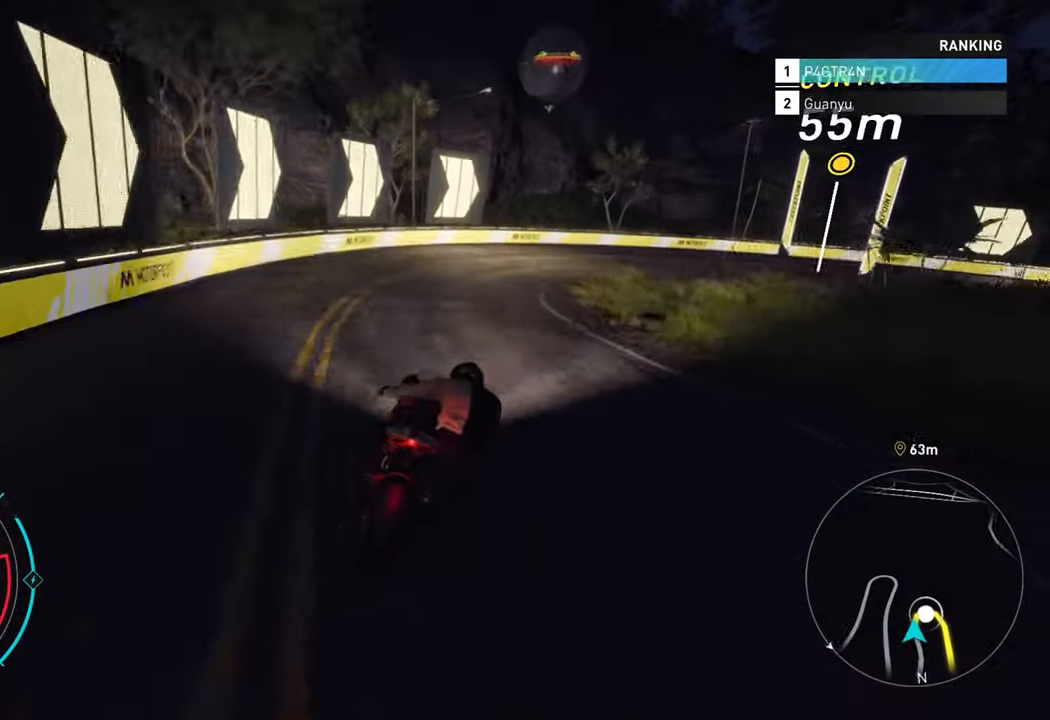
Gameplay with a controller (Xbox layout); each line is a JSON object with the inputs held at the frame after it. "events" lists button and stick changes between this image and that frame as [ms after this image, input, new state], when the widget could be followed in between.
{"buttons": ["L2"], "left_stick": "right", "right_stick": "center", "events": []}
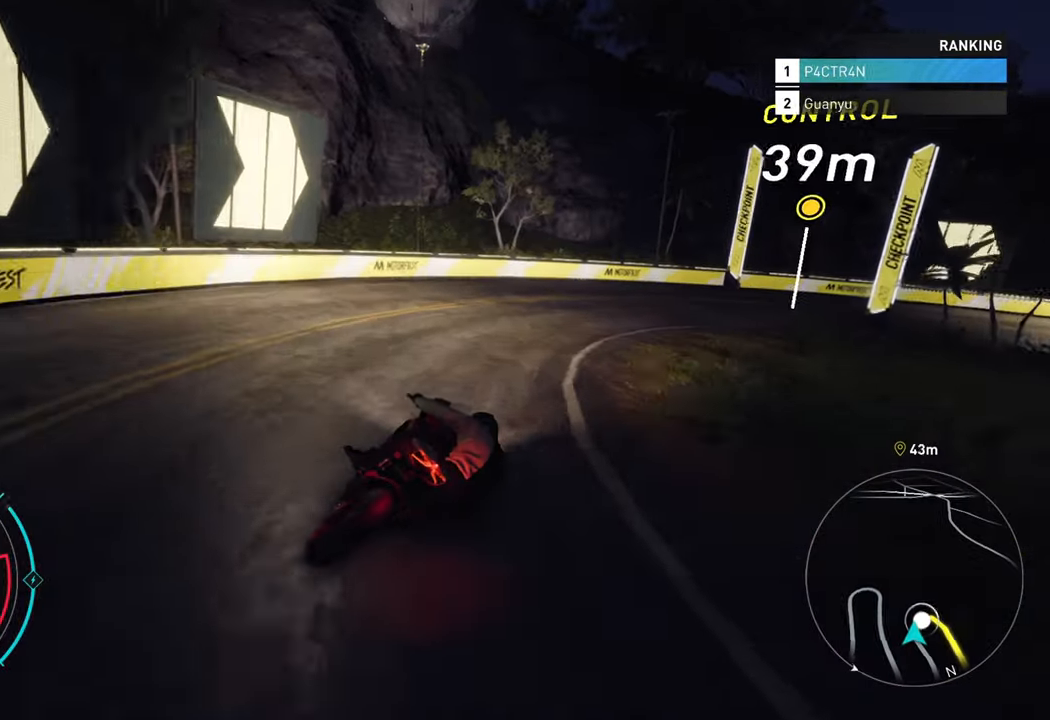
{"buttons": [], "left_stick": "right", "right_stick": "center", "events": [[34, "R2", "down"], [50, "L2", "up"], [217, "R2", "up"]]}
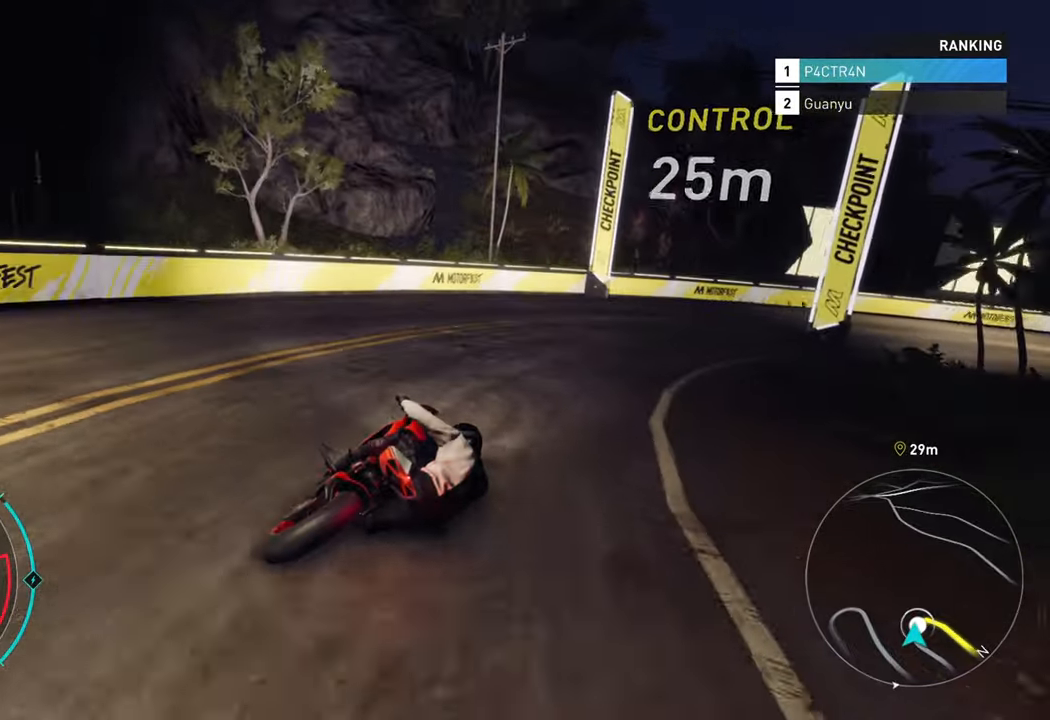
{"buttons": [], "left_stick": "right", "right_stick": "center", "events": [[17, "R2", "down"], [100, "R2", "up"], [167, "R2", "down"], [333, "R2", "up"]]}
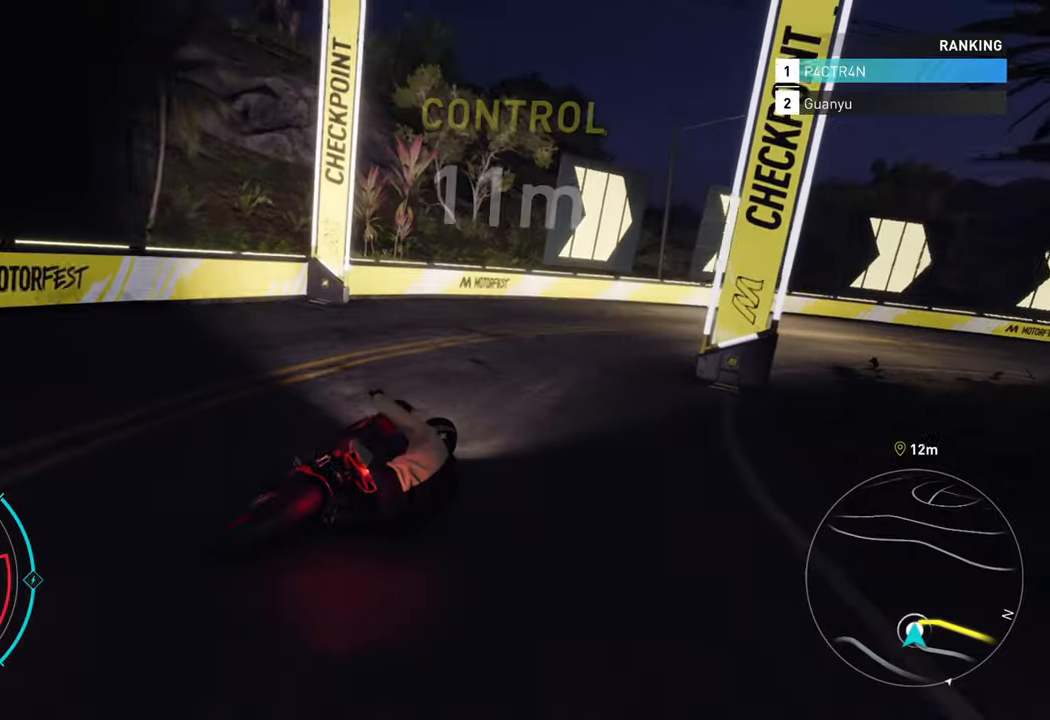
{"buttons": ["R2"], "left_stick": "right", "right_stick": "center", "events": [[116, "R2", "down"]]}
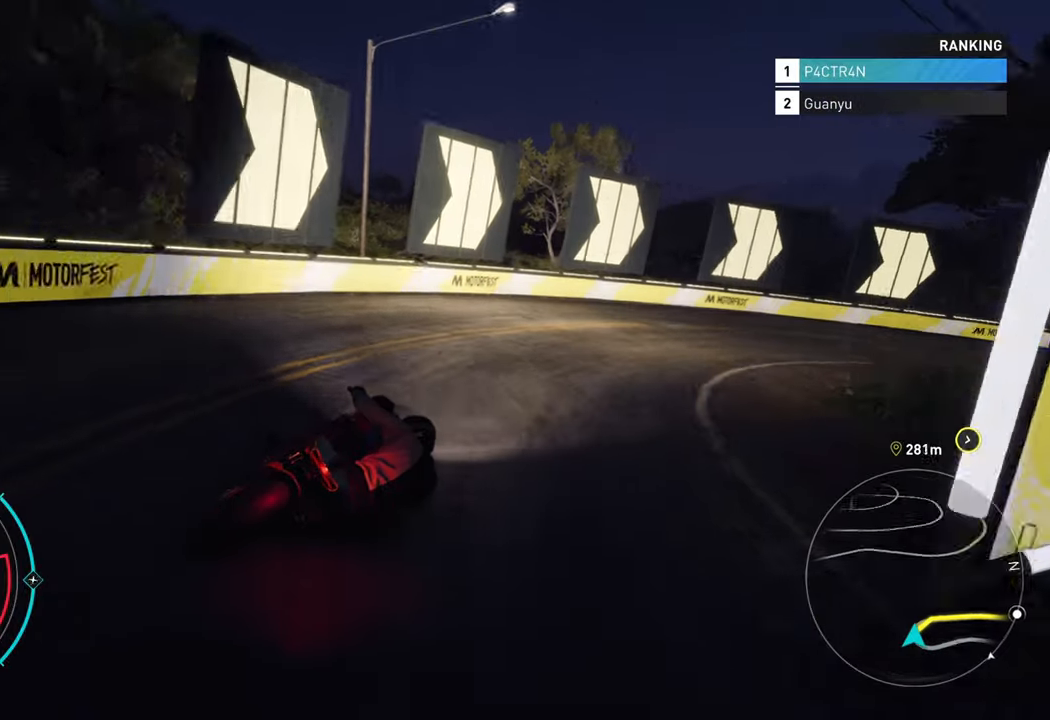
{"buttons": ["R2"], "left_stick": "right", "right_stick": "center", "events": []}
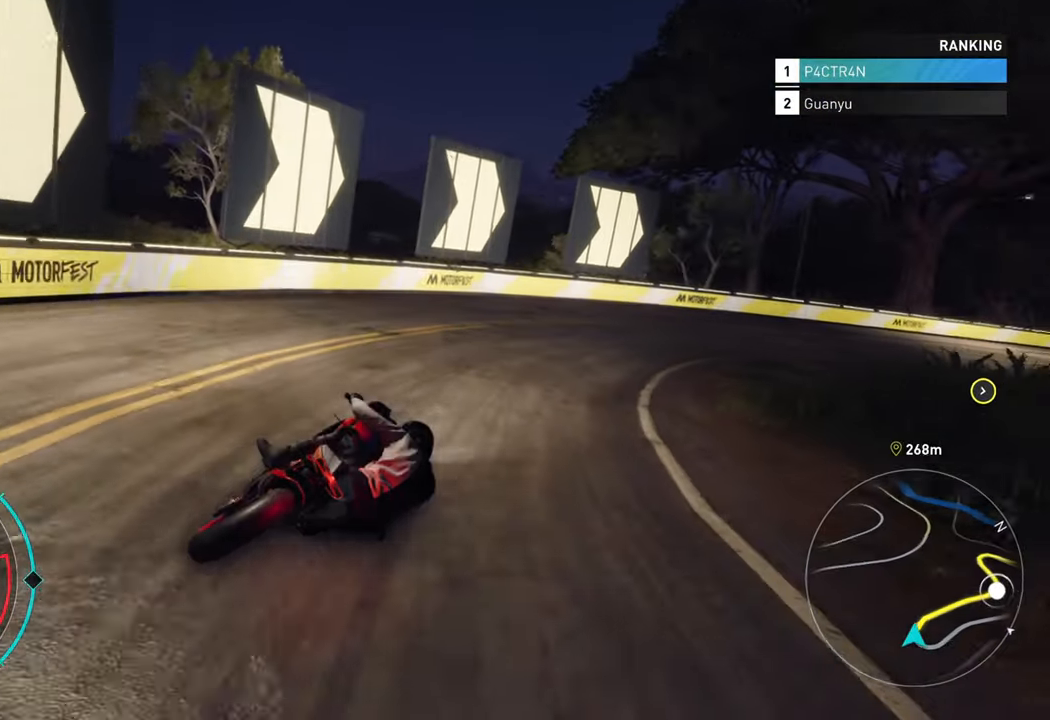
{"buttons": ["A", "R2"], "left_stick": "right", "right_stick": "center", "events": [[500, "A", "down"]]}
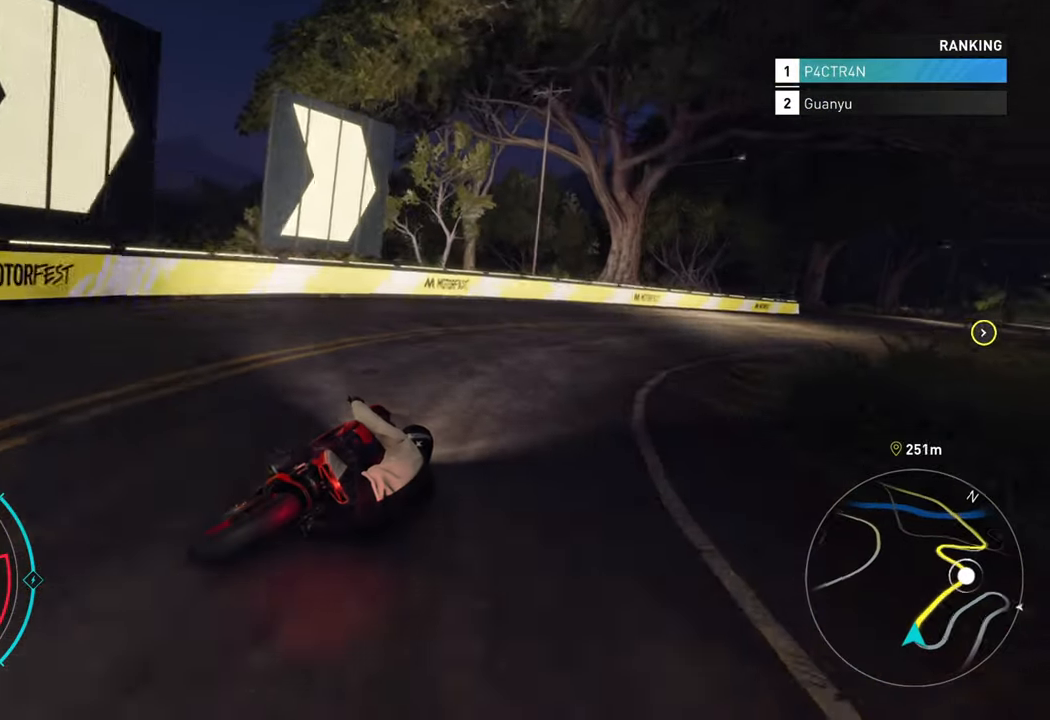
{"buttons": ["R2"], "left_stick": "up-right", "right_stick": "center", "events": [[466, "left_stick", "up-right"], [500, "A", "up"]]}
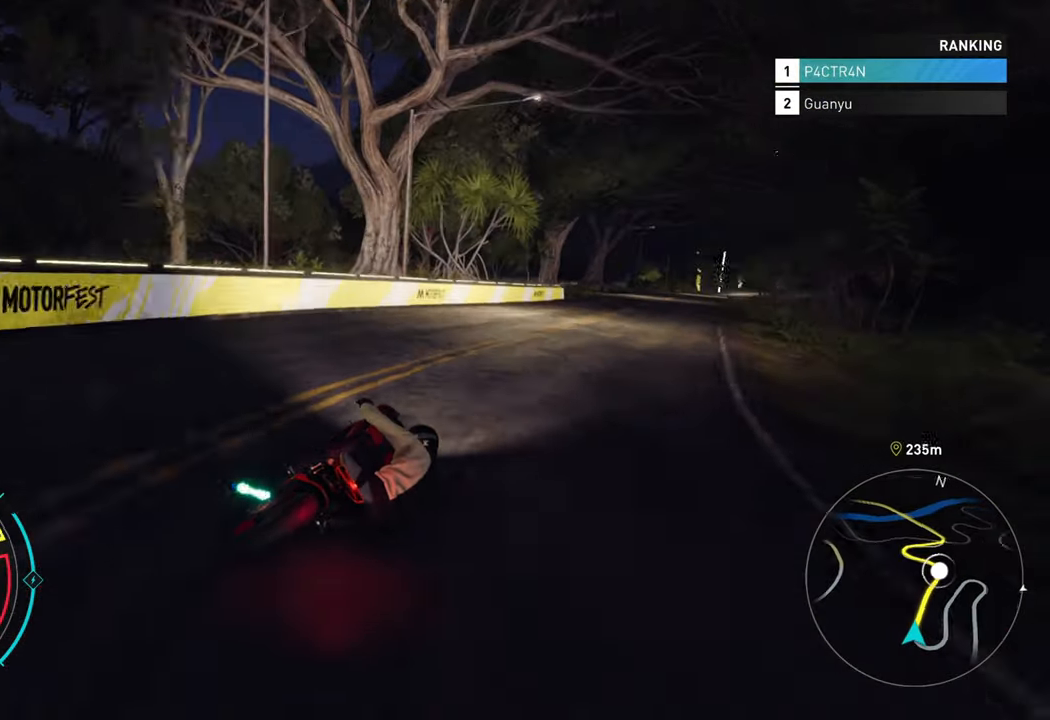
{"buttons": ["A", "R2"], "left_stick": "up", "right_stick": "center", "events": [[100, "left_stick", "up"], [466, "A", "down"]]}
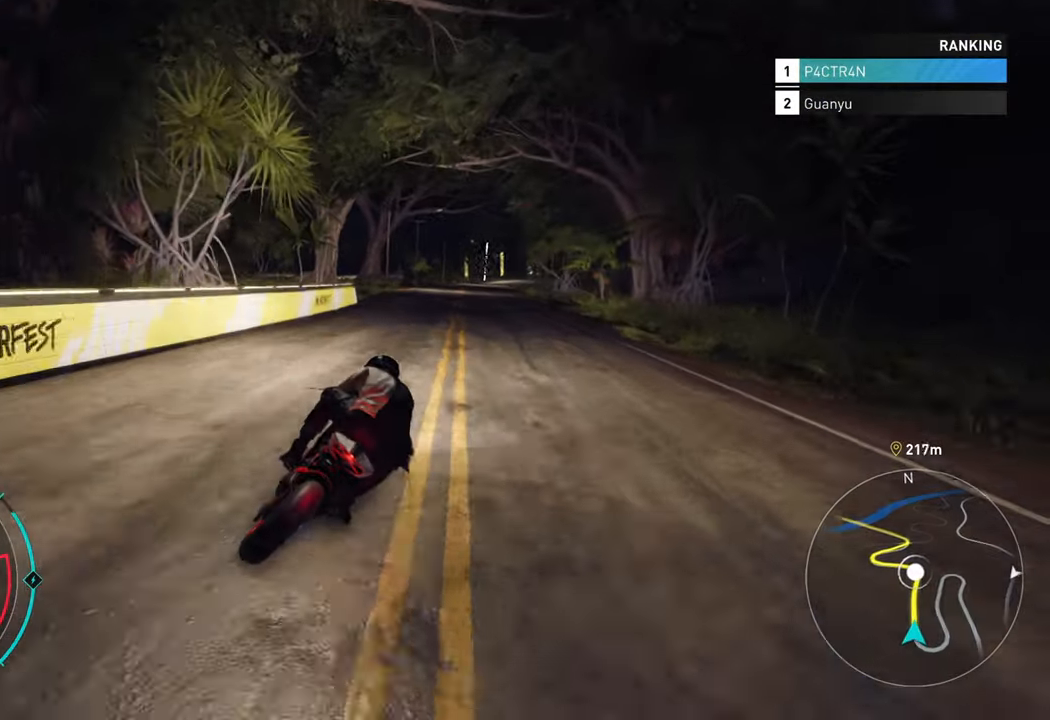
{"buttons": ["A", "R2"], "left_stick": "up", "right_stick": "center", "events": []}
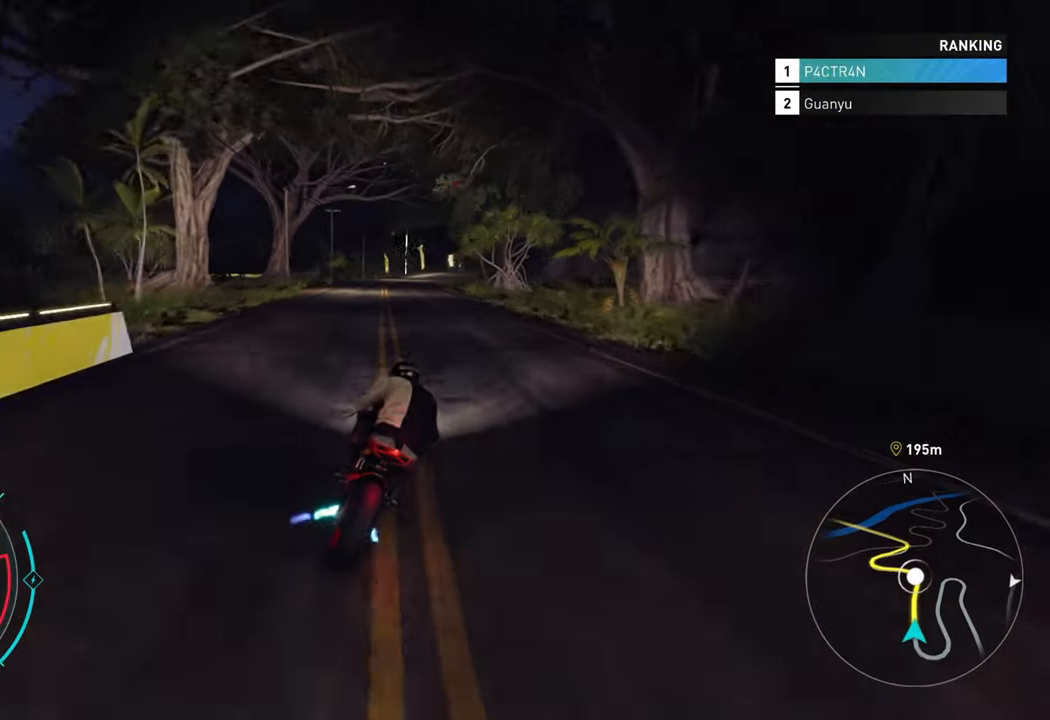
{"buttons": ["A", "R2"], "left_stick": "up", "right_stick": "center", "events": [[150, "left_stick", "up-right"], [216, "A", "up"], [250, "A", "down"], [316, "left_stick", "up"]]}
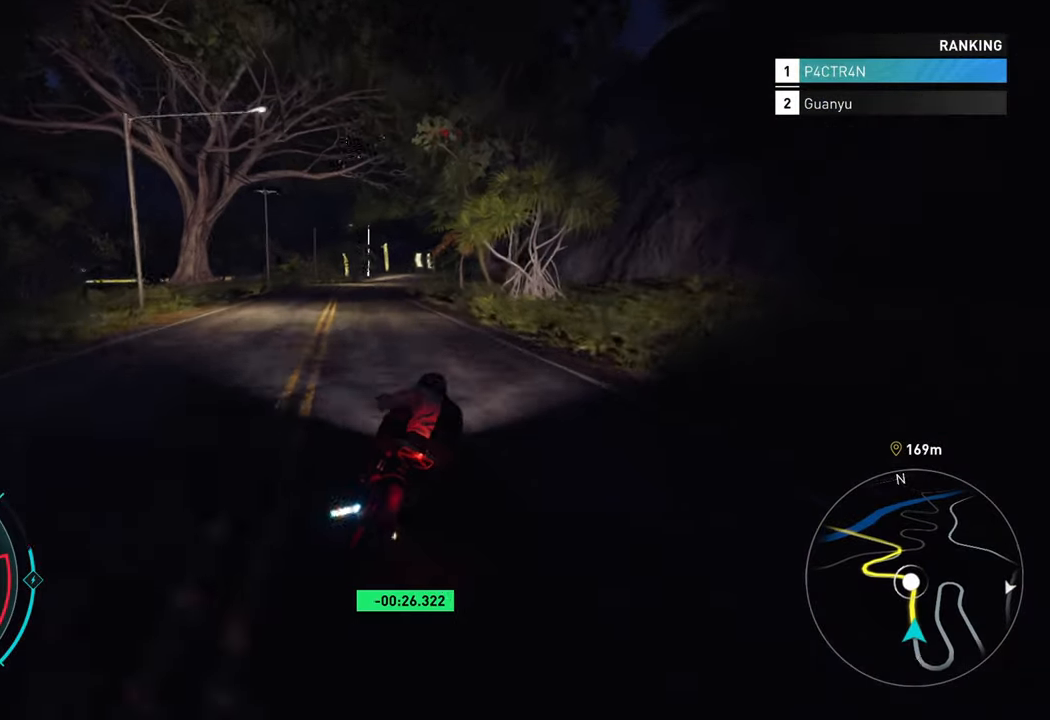
{"buttons": ["R2"], "left_stick": "up", "right_stick": "center", "events": [[16, "left_stick", "up-left"], [133, "A", "up"], [133, "left_stick", "up"]]}
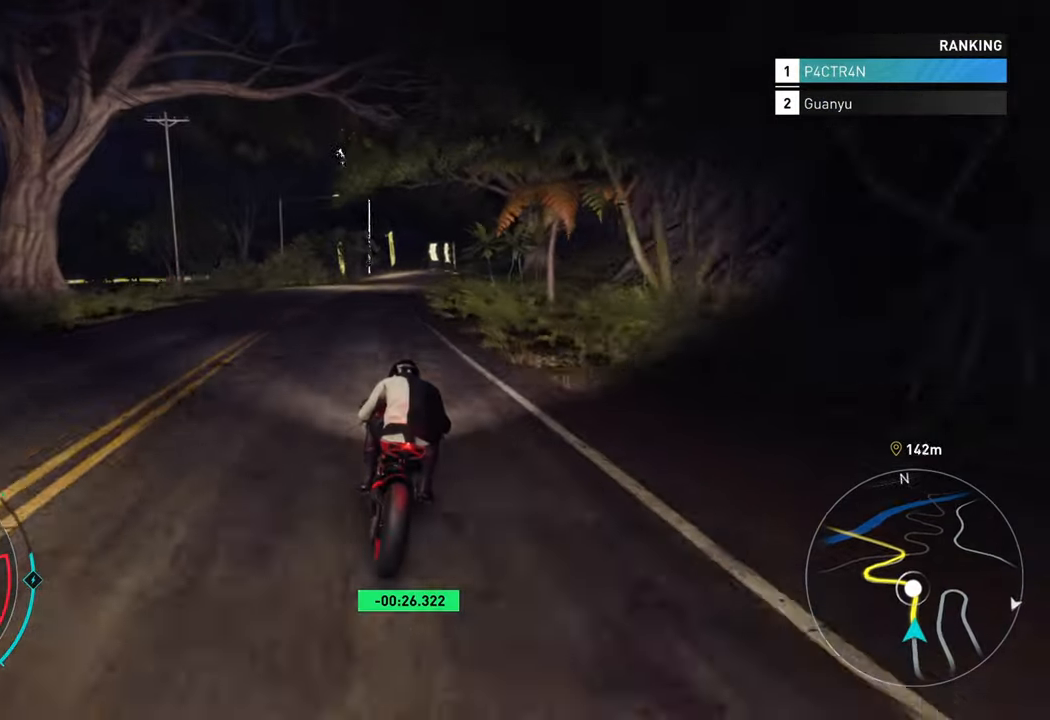
{"buttons": ["R2"], "left_stick": "up", "right_stick": "center", "events": [[83, "left_stick", "up-right"], [483, "left_stick", "up"]]}
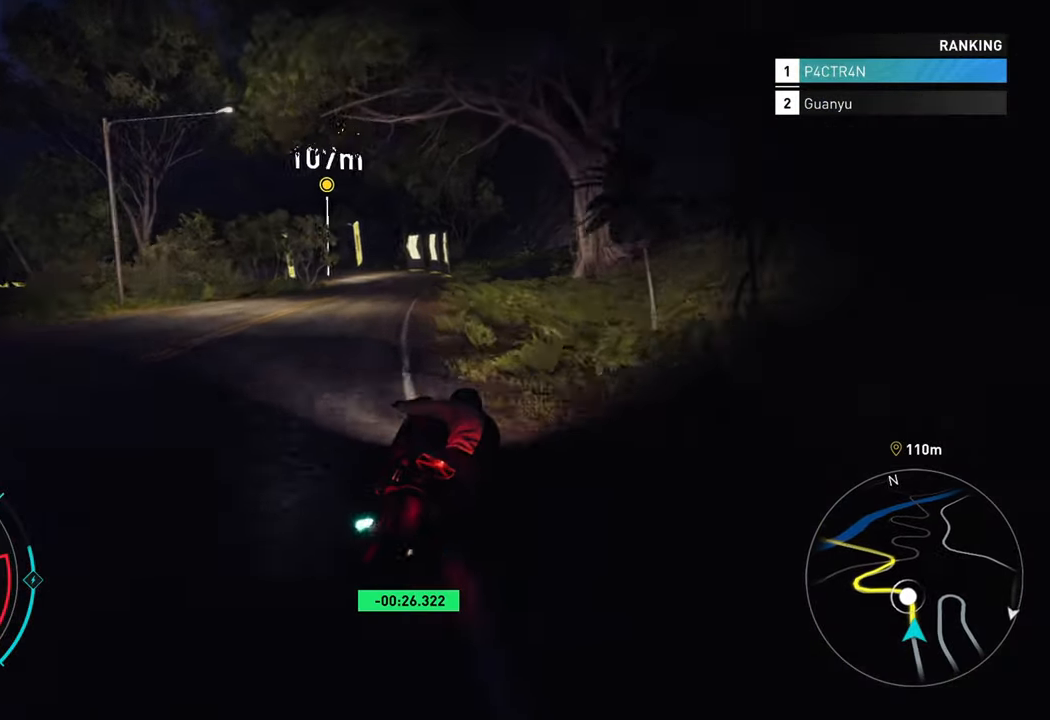
{"buttons": ["R2"], "left_stick": "left", "right_stick": "center", "events": [[66, "L2", "down"], [83, "left_stick", "center"], [116, "R2", "up"], [417, "L2", "up"], [417, "R2", "down"], [433, "left_stick", "left"]]}
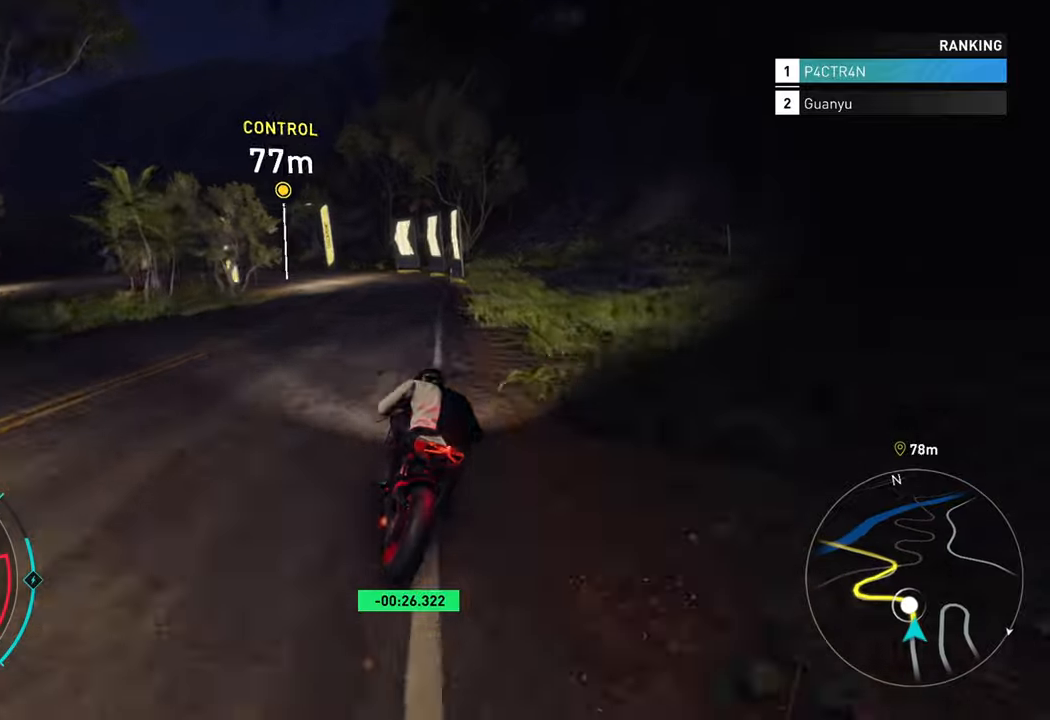
{"buttons": [], "left_stick": "left", "right_stick": "center", "events": [[500, "R2", "up"]]}
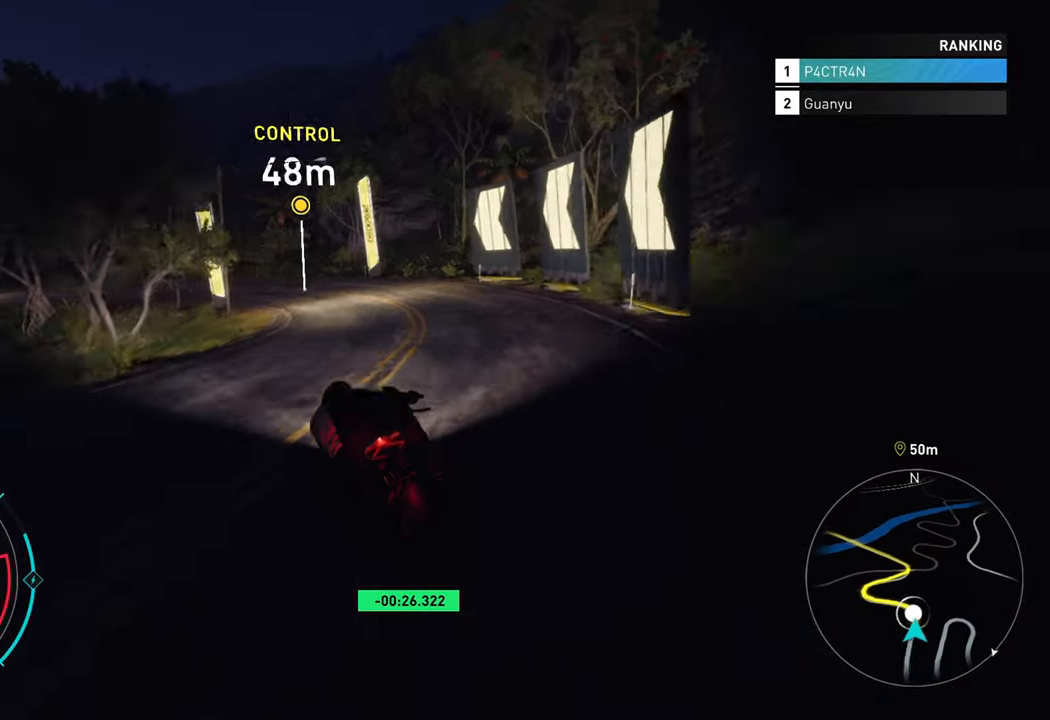
{"buttons": [], "left_stick": "left", "right_stick": "center", "events": [[83, "L2", "down"], [333, "R2", "down"], [367, "L2", "up"], [467, "R2", "up"]]}
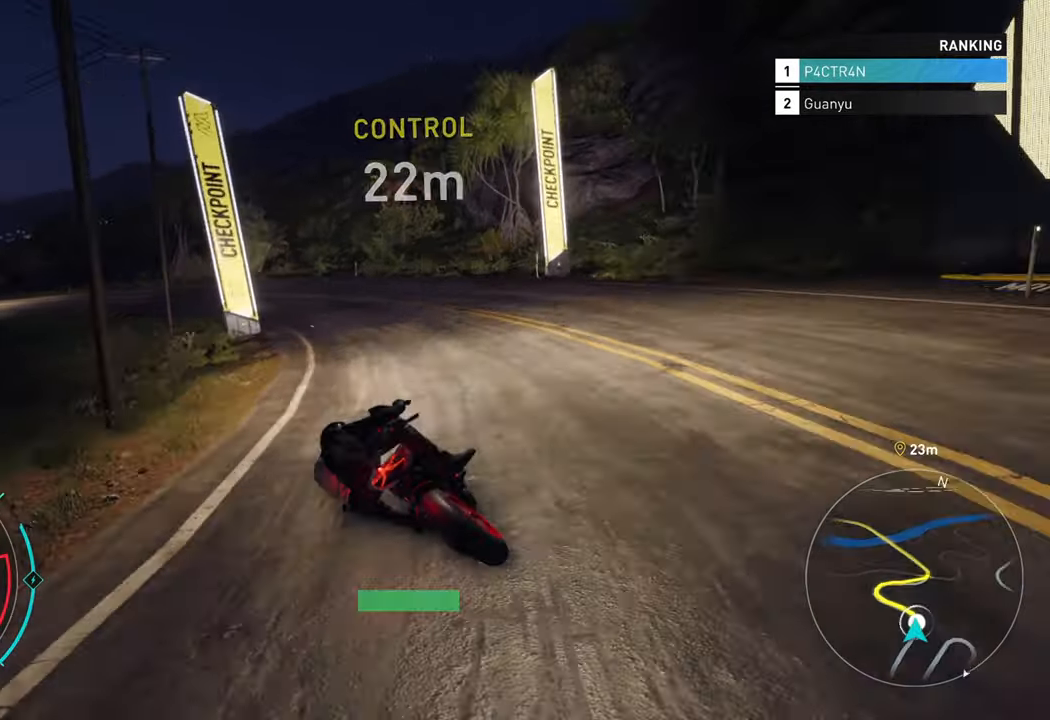
{"buttons": [], "left_stick": "left", "right_stick": "center", "events": []}
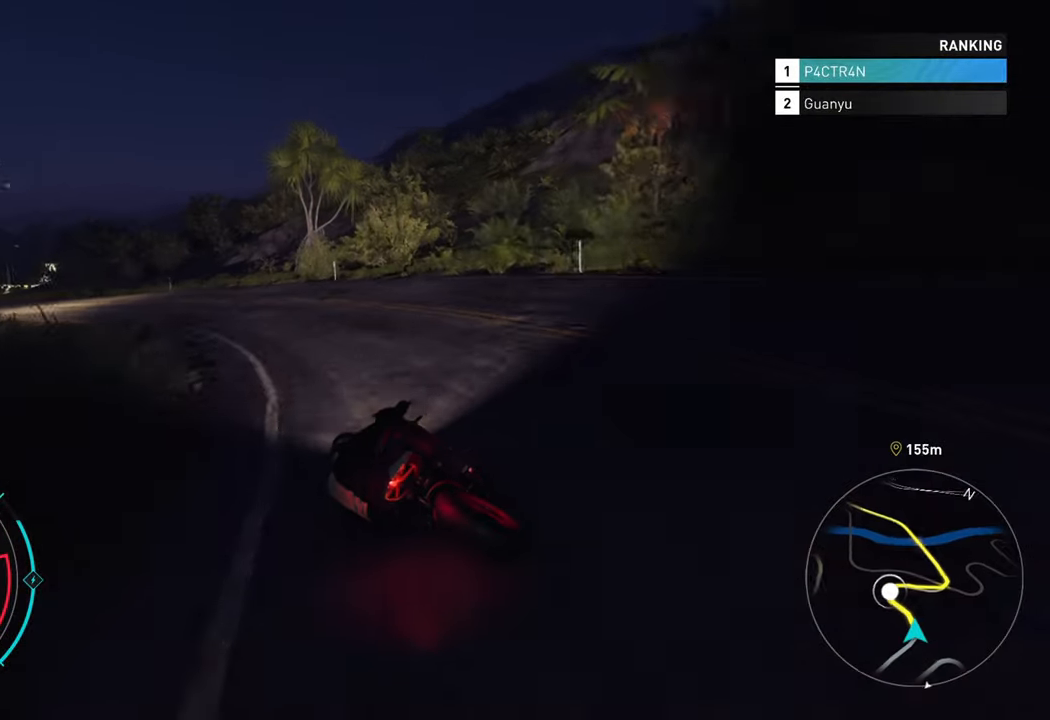
{"buttons": ["R2"], "left_stick": "left", "right_stick": "center", "events": [[50, "L2", "down"], [150, "R2", "down"], [233, "L2", "up"]]}
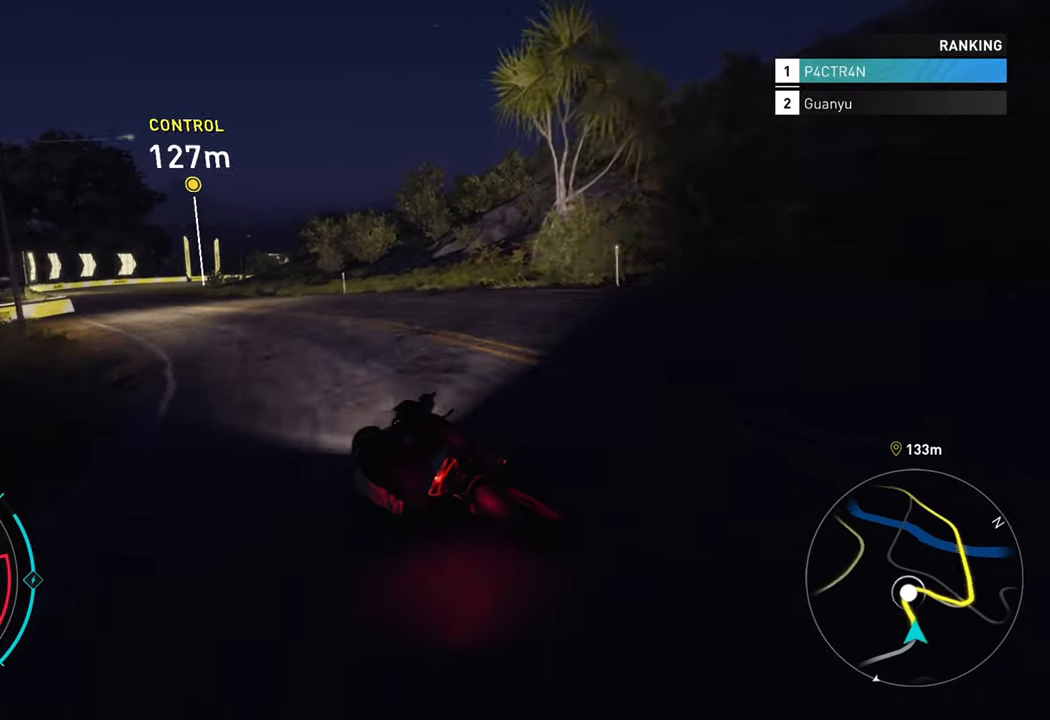
{"buttons": ["R2"], "left_stick": "up-left", "right_stick": "center", "events": [[333, "left_stick", "up-left"]]}
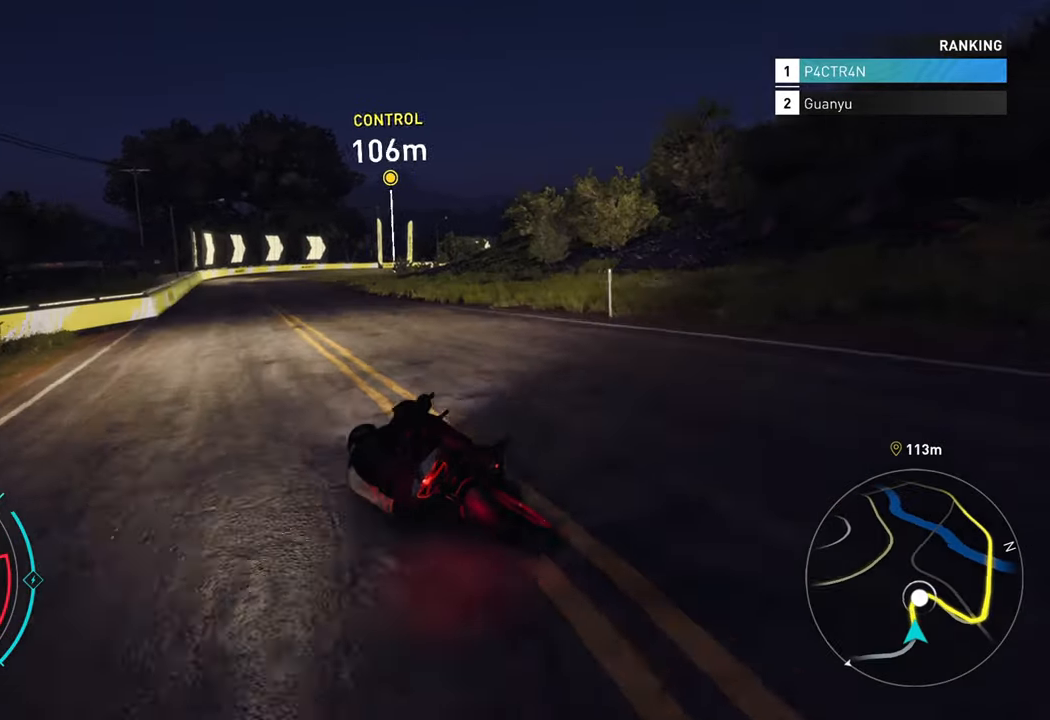
{"buttons": ["R2"], "left_stick": "up", "right_stick": "center", "events": [[100, "left_stick", "up"]]}
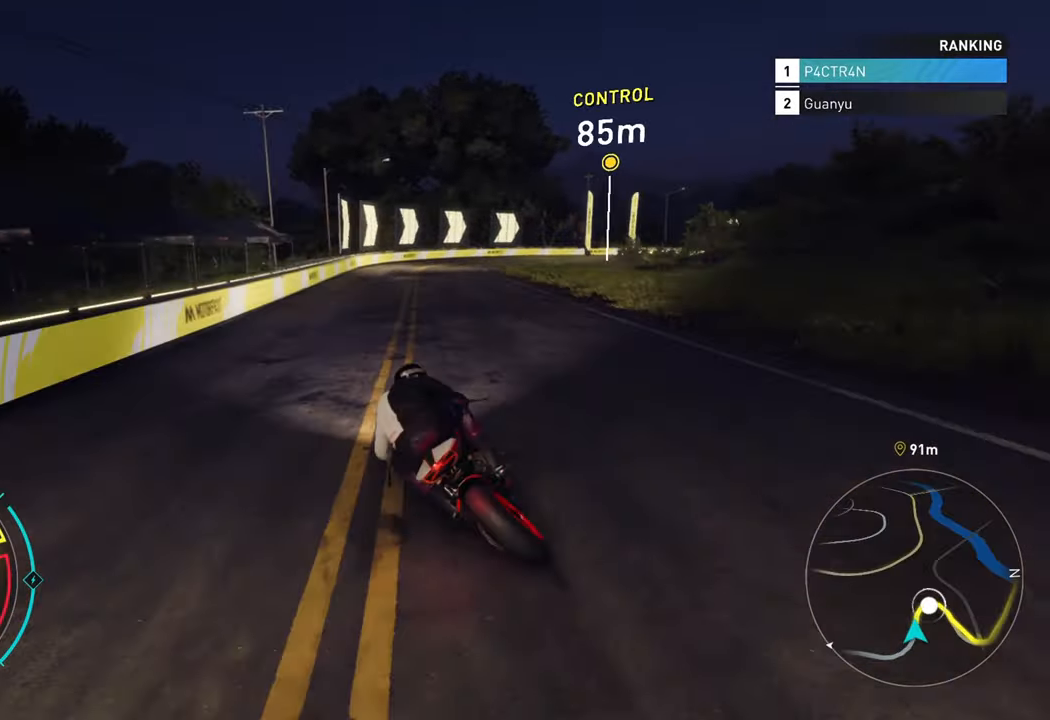
{"buttons": [], "left_stick": "right", "right_stick": "center", "events": [[150, "left_stick", "up-right"], [267, "left_stick", "right"], [483, "R2", "up"]]}
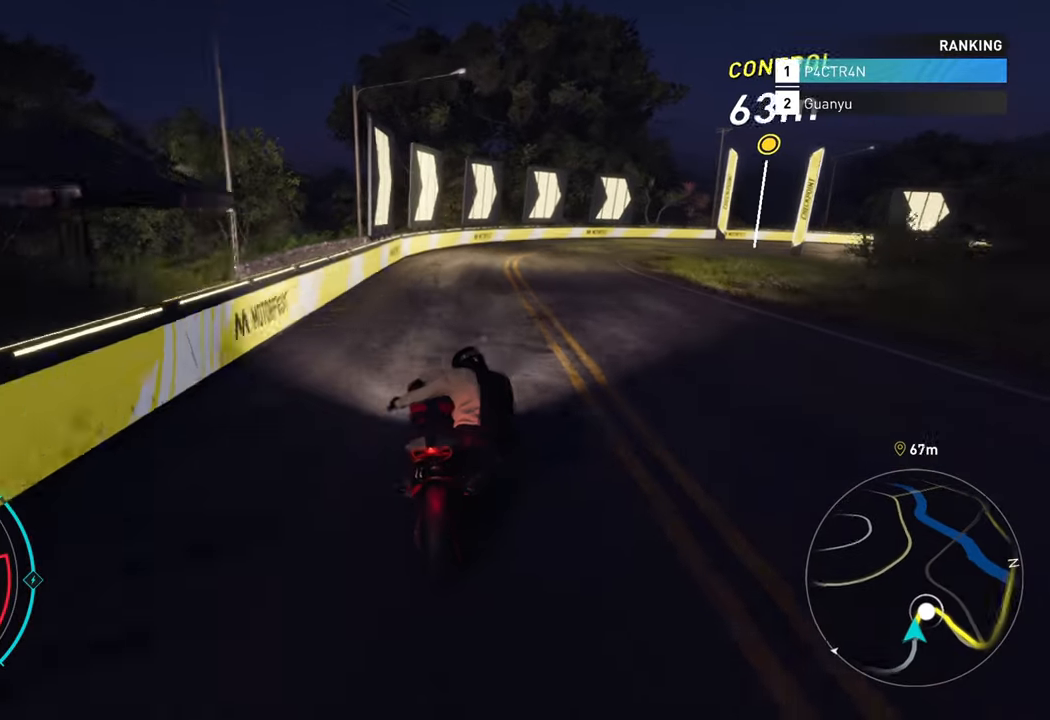
{"buttons": ["L2"], "left_stick": "right", "right_stick": "center", "events": [[83, "L2", "down"]]}
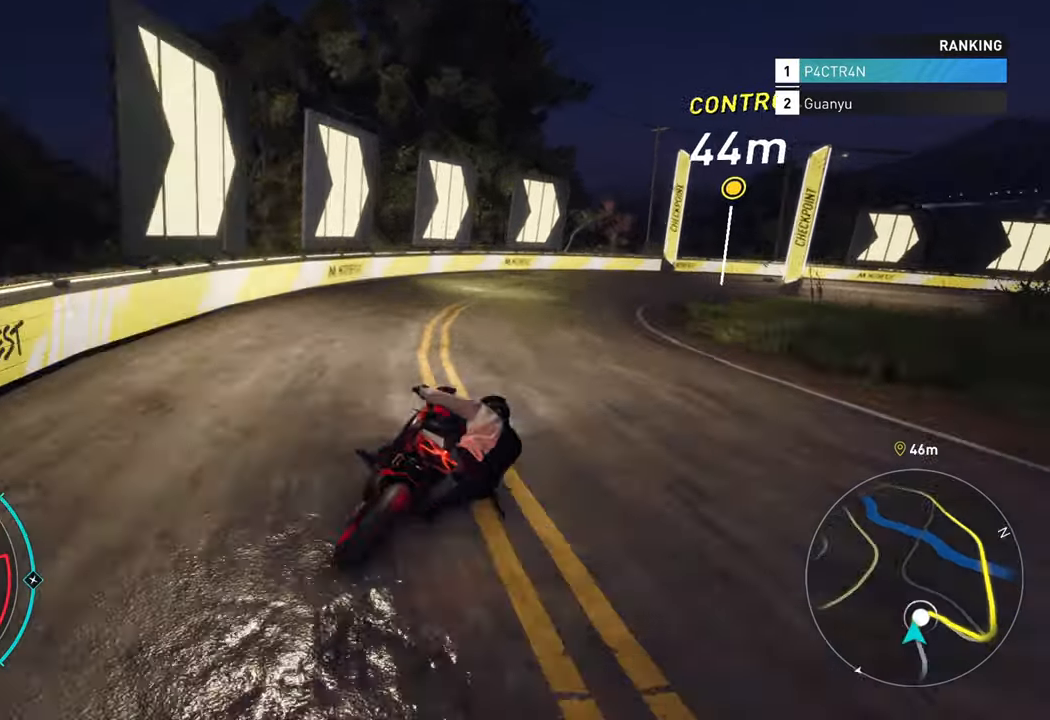
{"buttons": ["R2"], "left_stick": "right", "right_stick": "center", "events": [[50, "L2", "up"], [117, "R2", "down"], [267, "R2", "up"], [300, "L2", "down"], [350, "R2", "down"], [433, "L2", "up"]]}
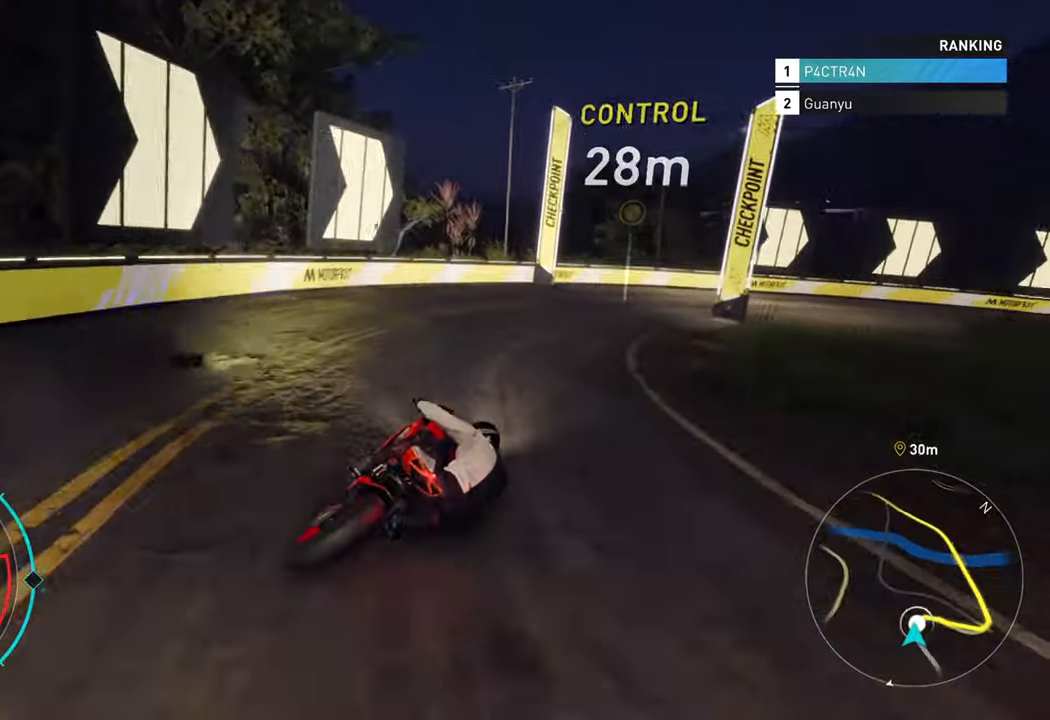
{"buttons": ["R2"], "left_stick": "right", "right_stick": "center", "events": [[83, "R2", "up"], [217, "R2", "down"]]}
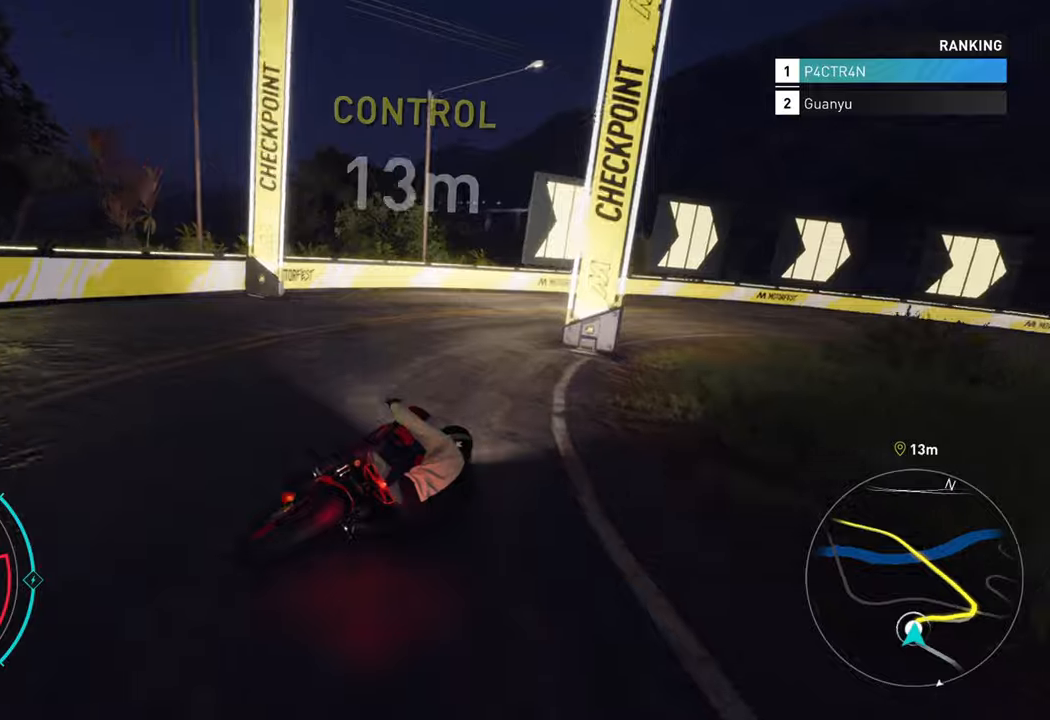
{"buttons": [], "left_stick": "right", "right_stick": "center", "events": [[300, "R2", "up"]]}
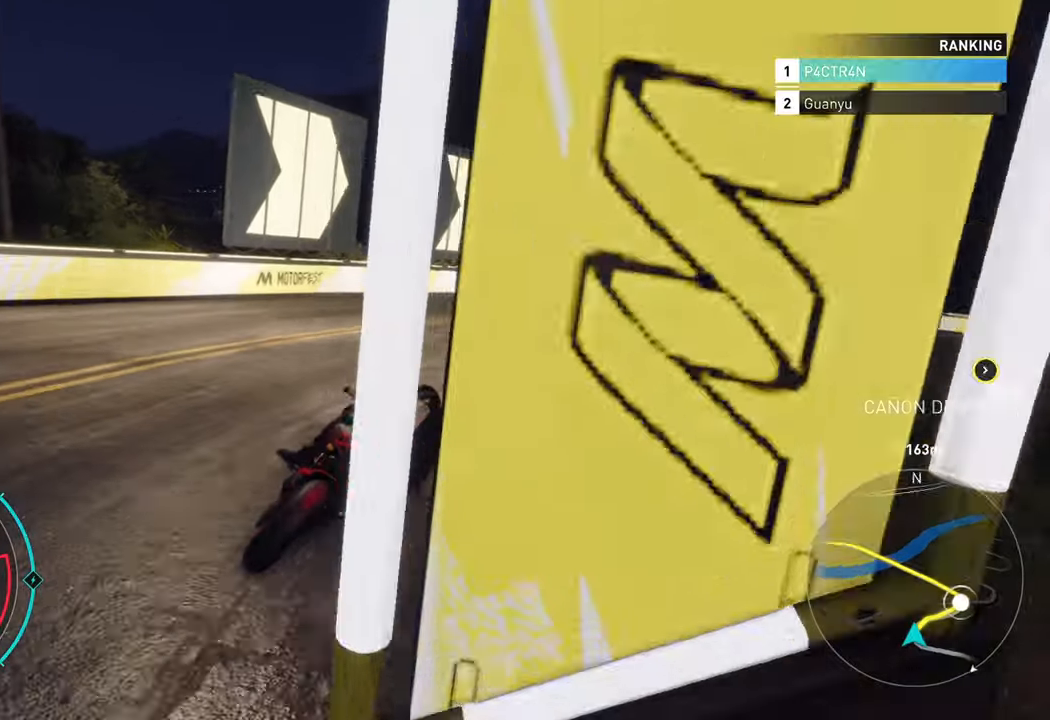
{"buttons": ["R2"], "left_stick": "right", "right_stick": "center", "events": [[134, "R2", "down"]]}
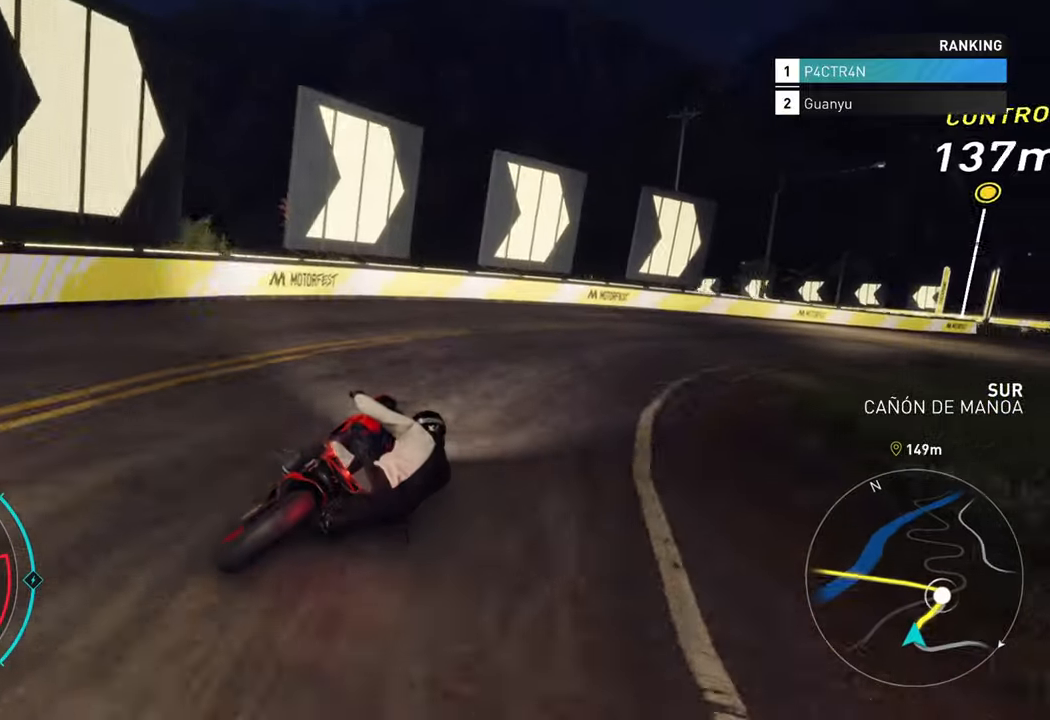
{"buttons": [], "left_stick": "right", "right_stick": "center", "events": [[500, "R2", "up"]]}
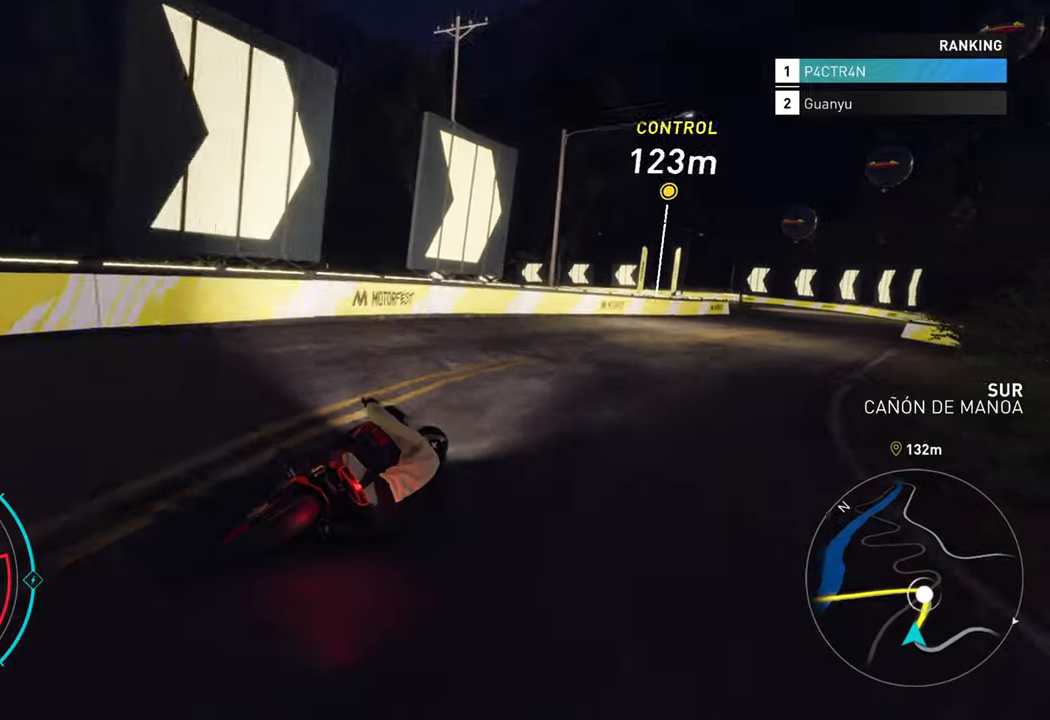
{"buttons": ["R2"], "left_stick": "right", "right_stick": "center", "events": [[117, "R2", "down"]]}